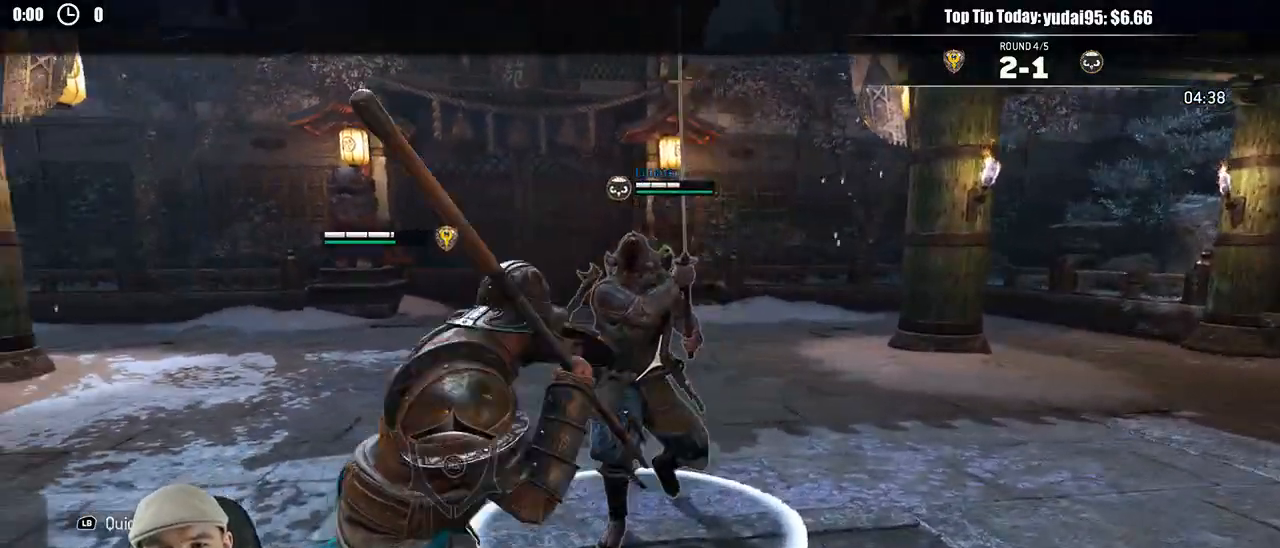
Gameplay with a controller (Xbox layout); each line is a JSON object with the inputs held at the frame after it (dt_ms = milliseconds from this image to that frame). "events" lists button and stick changes between this image and that frame as [ms after this image, input, new state], when the widget could be followed in between.
{"dt_ms": 1000, "buttons": ["L2"], "left_stick": "up", "right_stick": "center"}
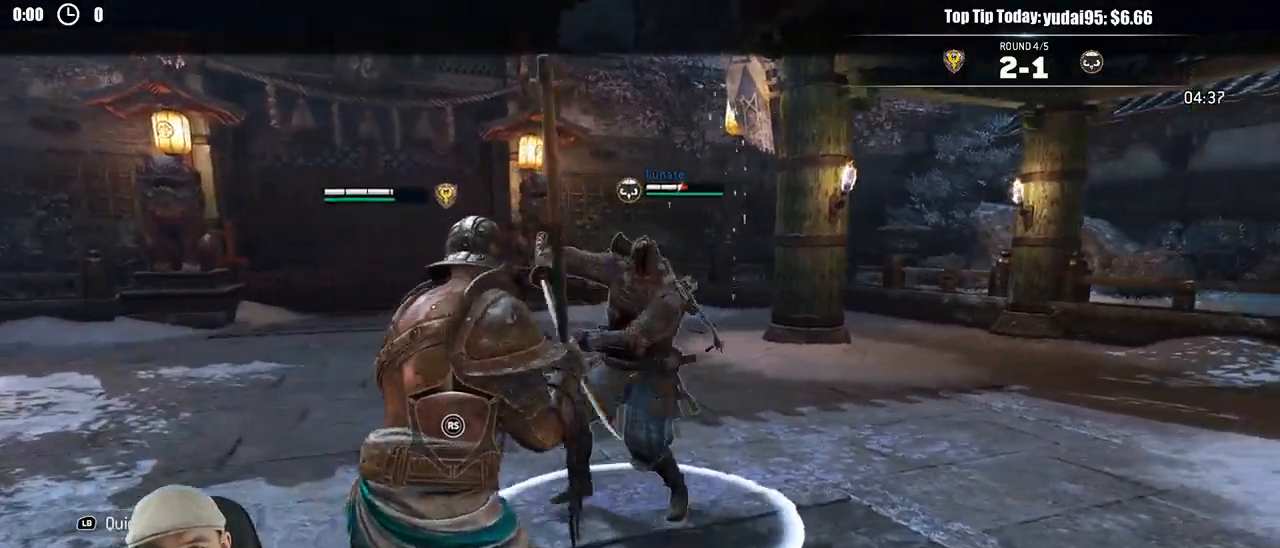
{"dt_ms": 500, "buttons": ["L2"], "left_stick": "up", "right_stick": "center", "events": [[333, "R1", "down"], [333, "R2", "down"], [450, "R1", "up"], [483, "R2", "up"]]}
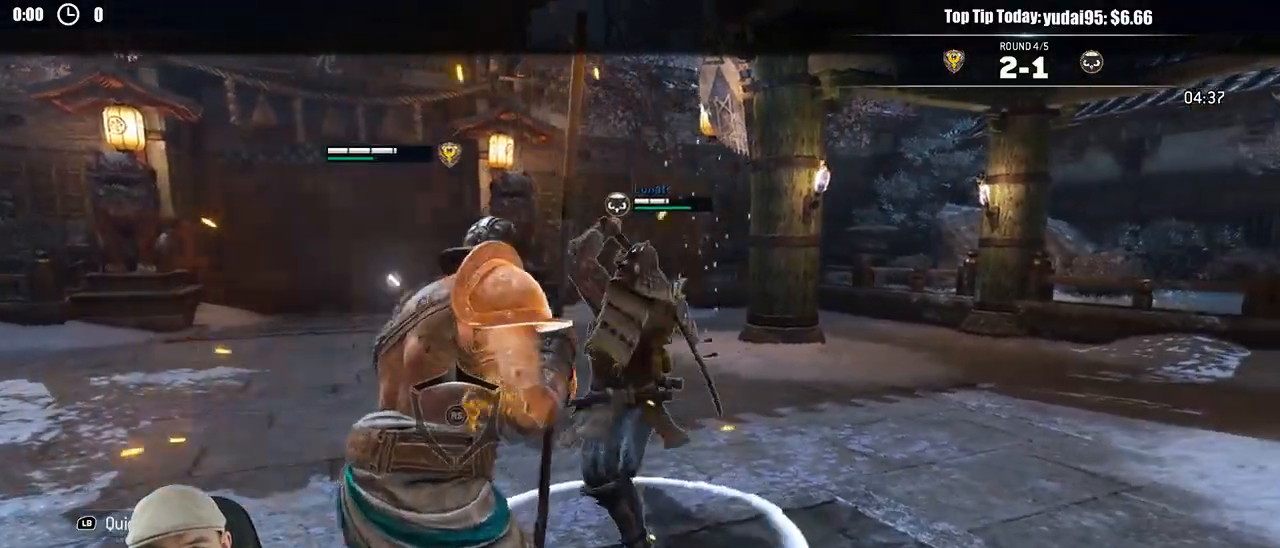
{"dt_ms": 500, "buttons": ["L2"], "left_stick": "up", "right_stick": "center"}
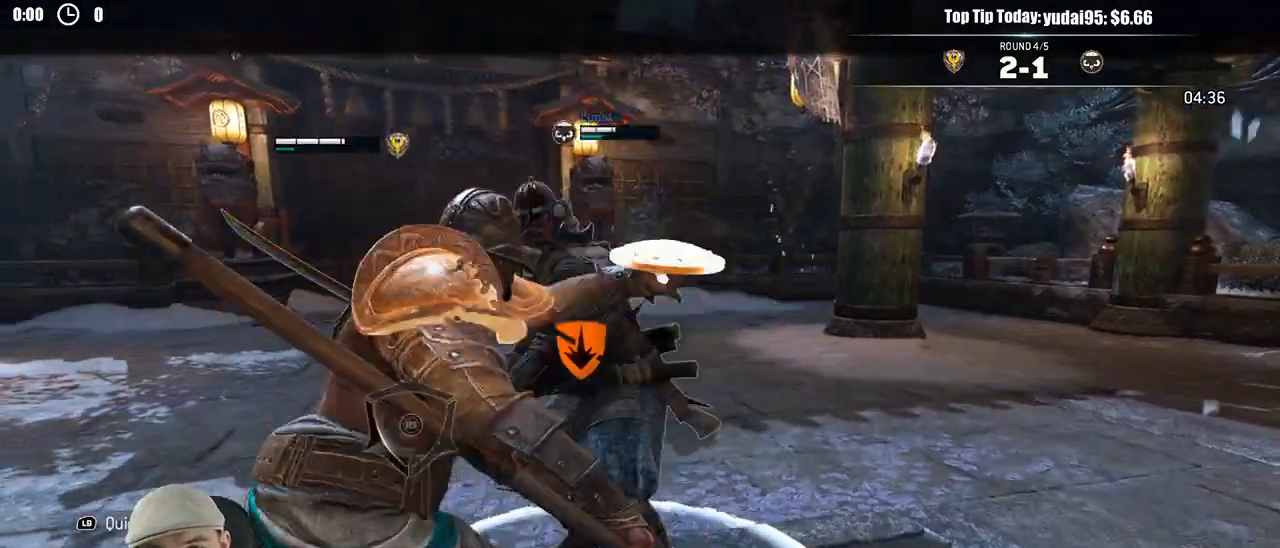
{"dt_ms": 500, "buttons": ["L2"], "left_stick": "center", "right_stick": "center", "events": [[483, "left_stick", "center"]]}
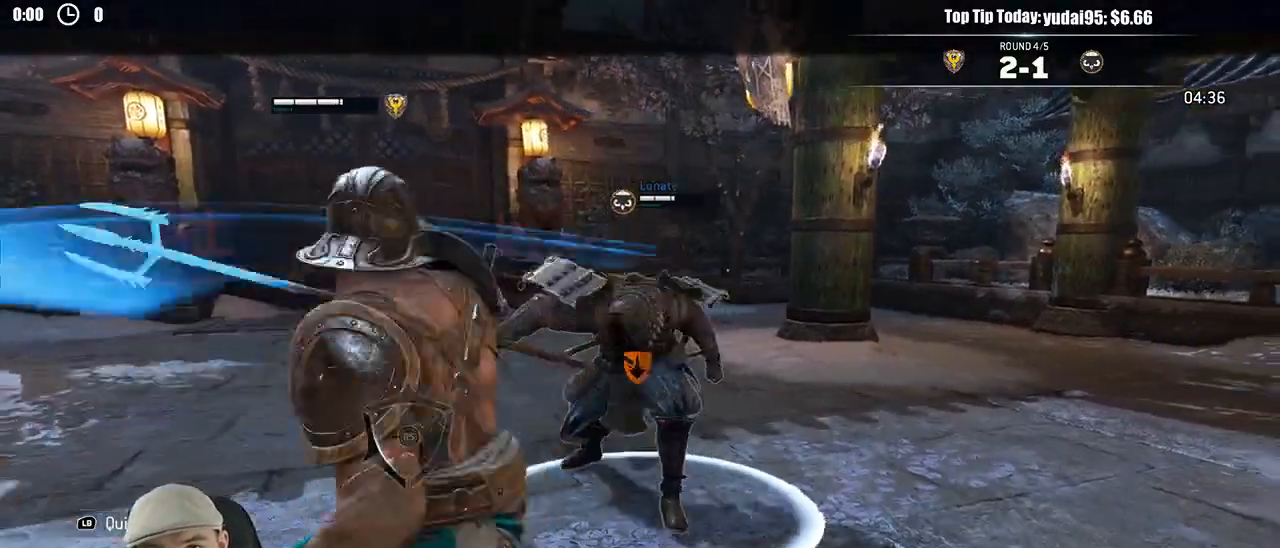
{"dt_ms": 1000, "buttons": ["L2"], "left_stick": "left", "right_stick": "center", "events": [[100, "left_stick", "down"], [267, "left_stick", "down-right"], [450, "left_stick", "up-right"], [633, "left_stick", "up-left"], [900, "left_stick", "left"]]}
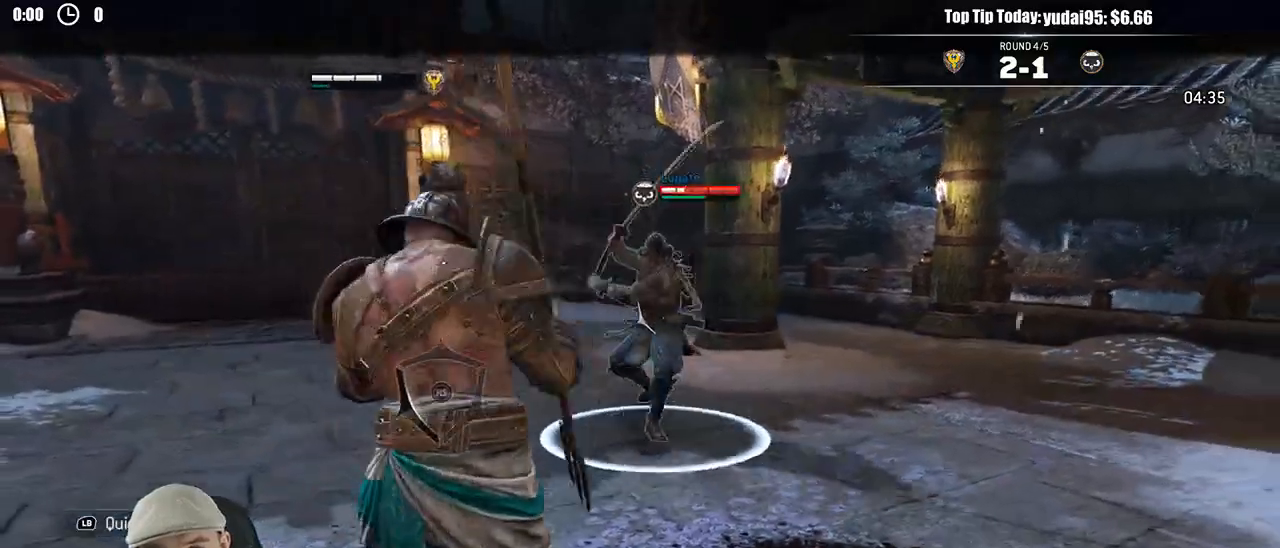
{"dt_ms": 500, "buttons": ["L2"], "left_stick": "left", "right_stick": "center", "events": [[117, "right_stick", "left"], [333, "right_stick", "center"]]}
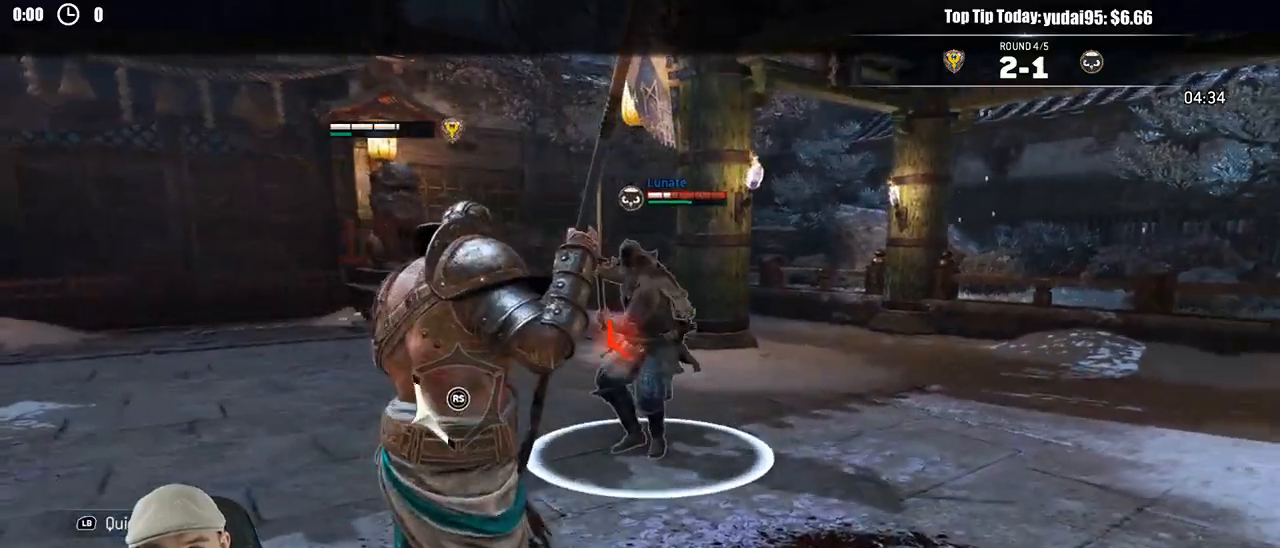
{"dt_ms": 500, "buttons": ["L2"], "left_stick": "down-left", "right_stick": "left", "events": [[200, "left_stick", "down"], [250, "left_stick", "down-right"], [367, "right_stick", "left"], [483, "left_stick", "down-left"]]}
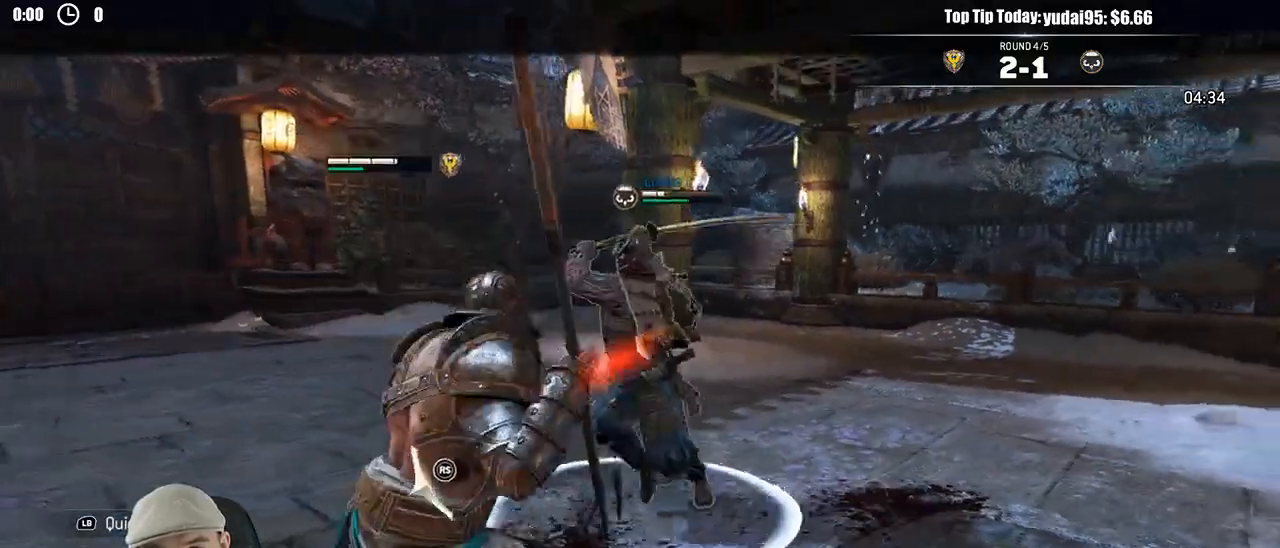
{"dt_ms": 500, "buttons": ["L2"], "left_stick": "down", "right_stick": "center"}
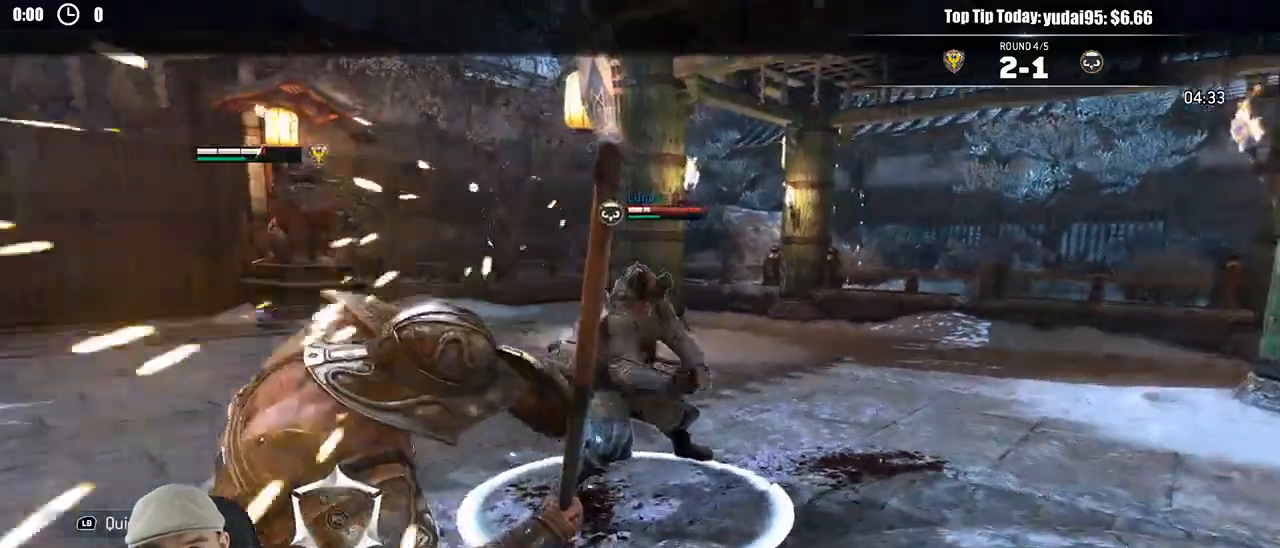
{"dt_ms": 500, "buttons": ["L2"], "left_stick": "up-right", "right_stick": "center", "events": [[33, "left_stick", "down-right"], [467, "left_stick", "up-right"]]}
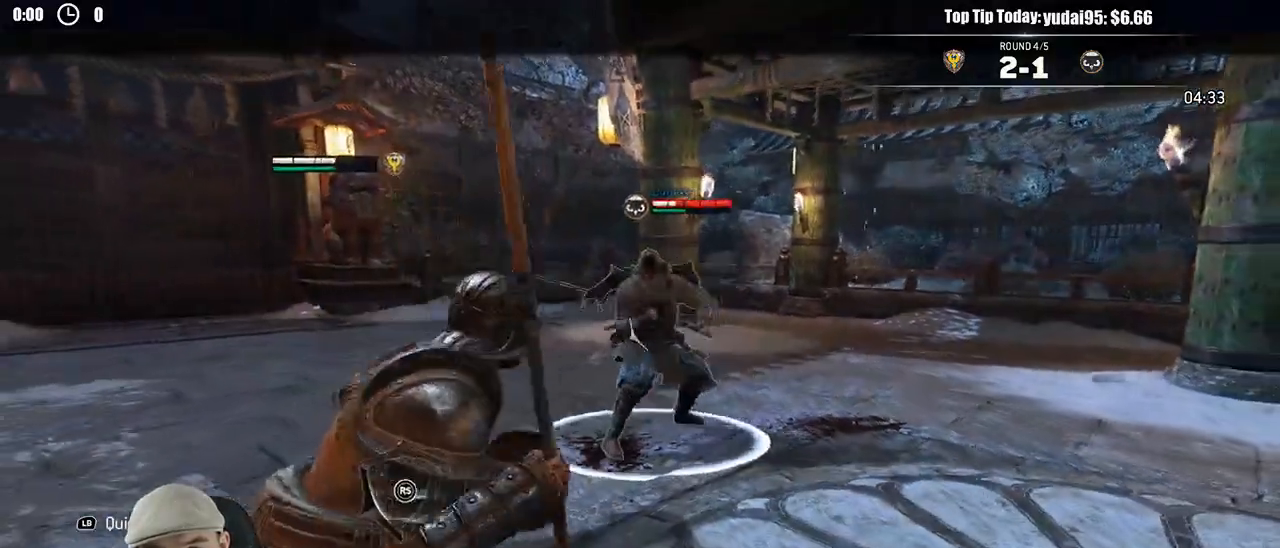
{"dt_ms": 500, "buttons": ["L2"], "left_stick": "up-left", "right_stick": "center"}
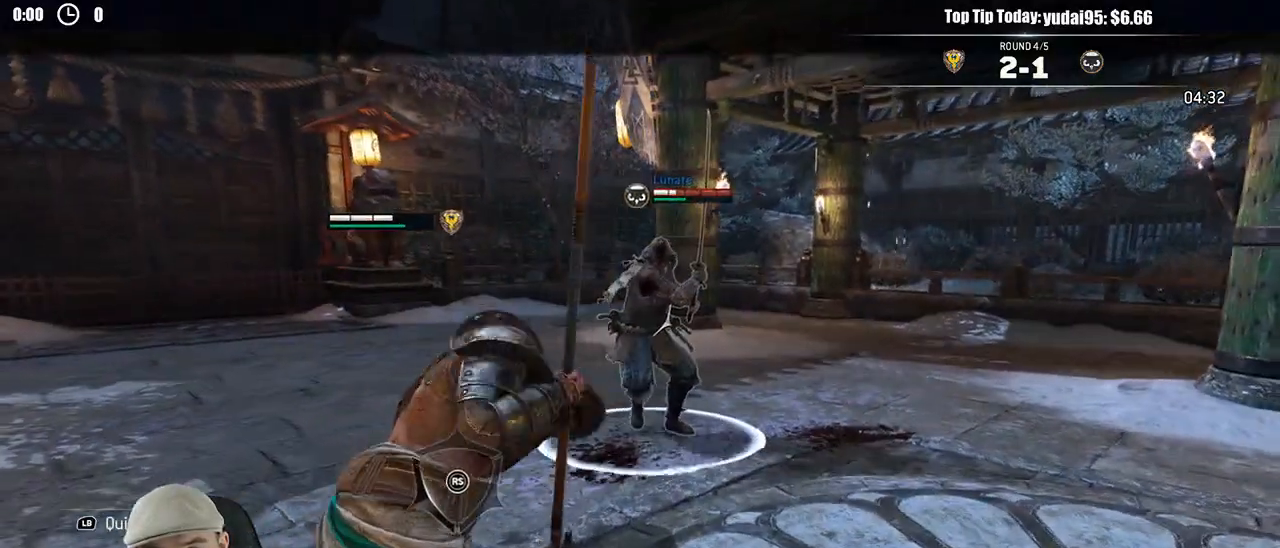
{"dt_ms": 500, "buttons": ["L2"], "left_stick": "up", "right_stick": "center", "events": [[317, "left_stick", "up"]]}
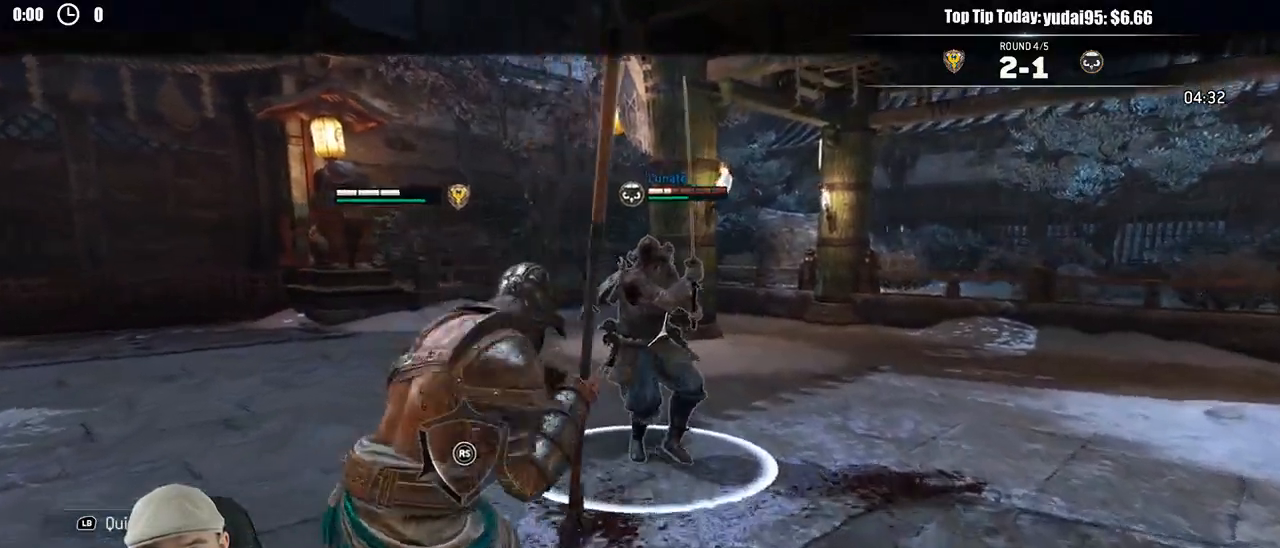
{"dt_ms": 500, "buttons": ["L2"], "left_stick": "up", "right_stick": "center", "events": []}
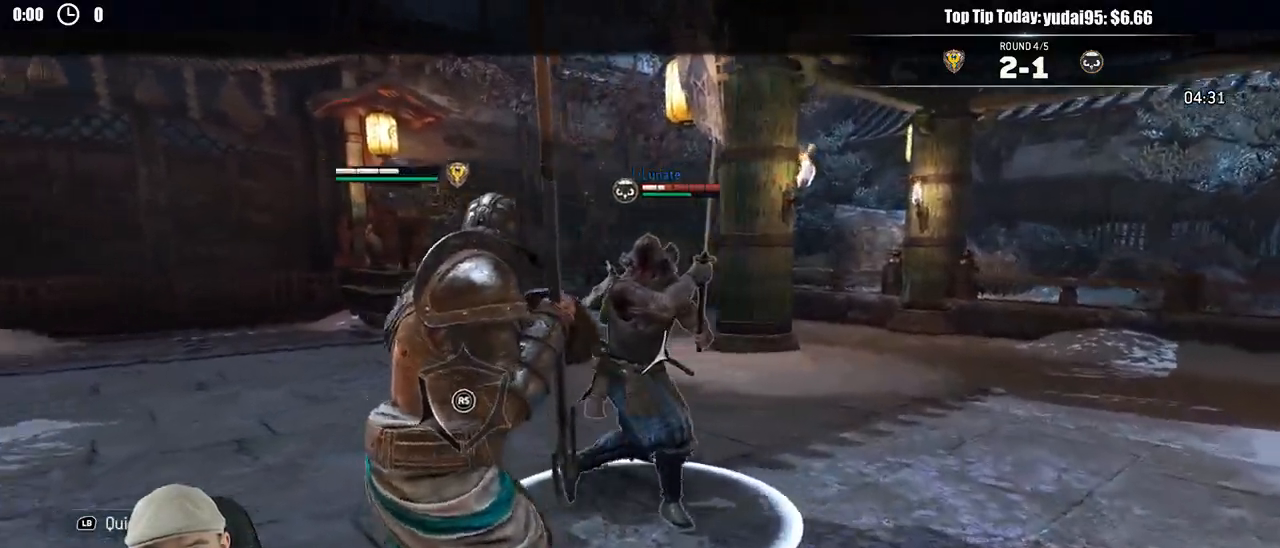
{"dt_ms": 1000, "buttons": ["L2"], "left_stick": "up", "right_stick": "center"}
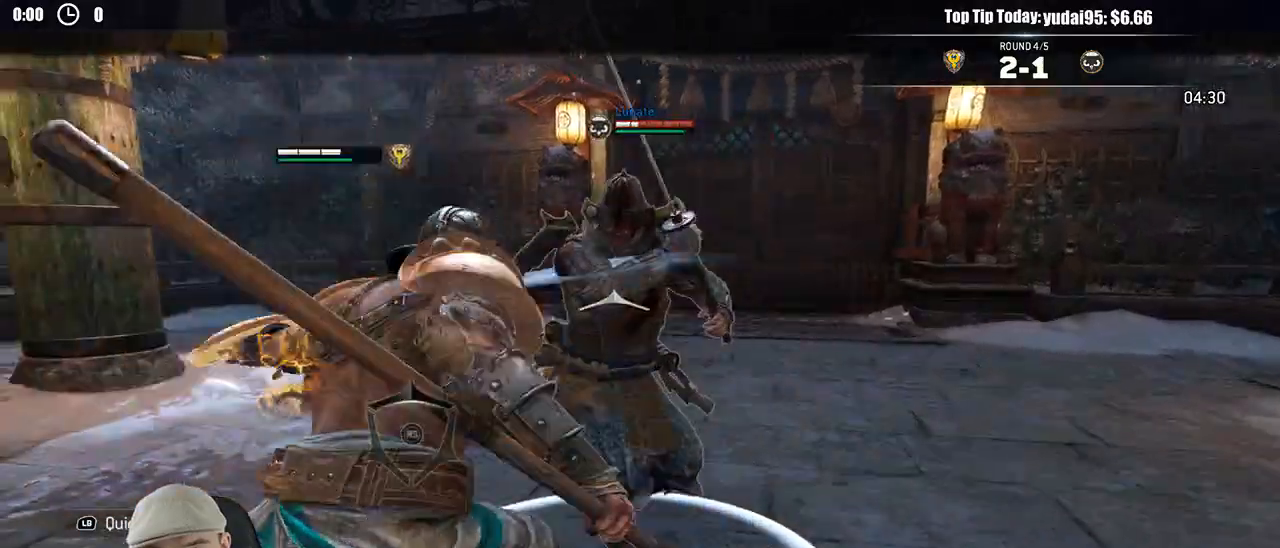
{"dt_ms": 500, "buttons": ["L2"], "left_stick": "center", "right_stick": "center", "events": [[433, "left_stick", "center"]]}